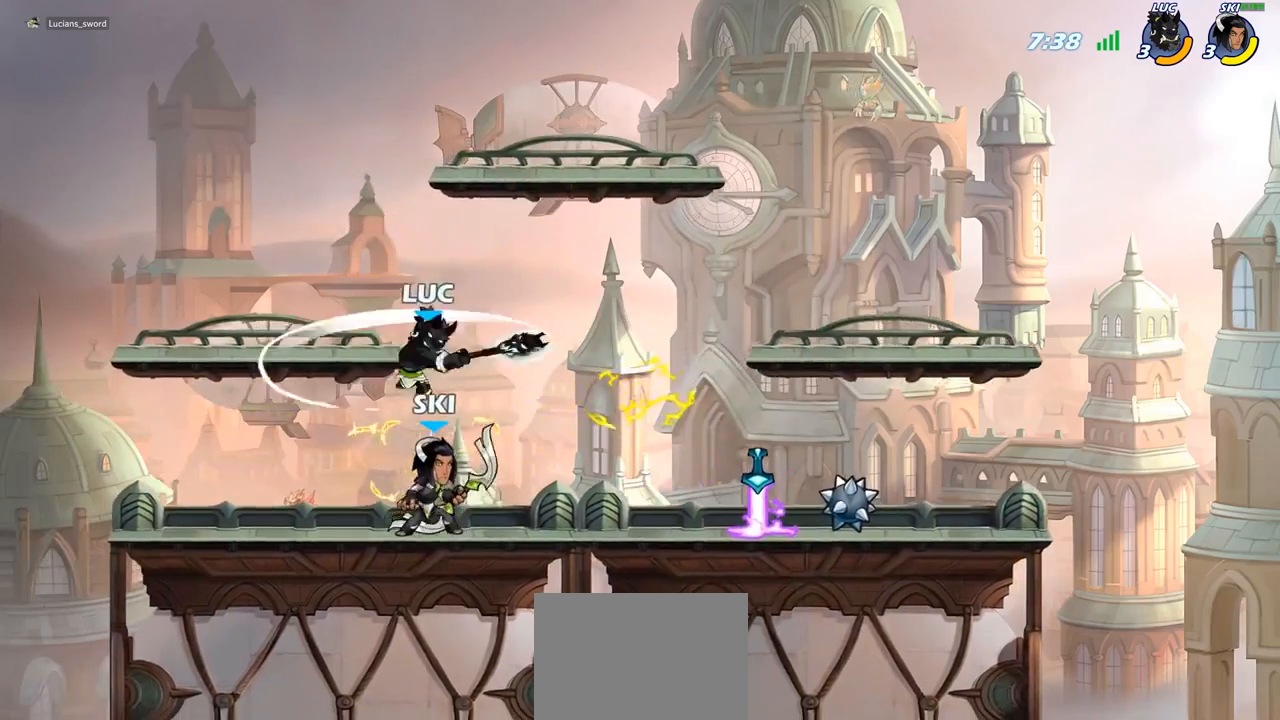
Gameplay with a controller (PlayStation layout); each line is a JSON object with the inputs held at the frame after it. "events" lists button and stick changes between this image and that frame as [ms after this image, input, new state], when the widget could be followed in between.
{"buttons": [], "left_stick": "center", "right_stick": "center", "events": [[233, "left_stick", "up-left"], [333, "left_stick", "up-right"], [383, "SQUARE", "down"], [400, "left_stick", "center"], [467, "SQUARE", "up"]]}
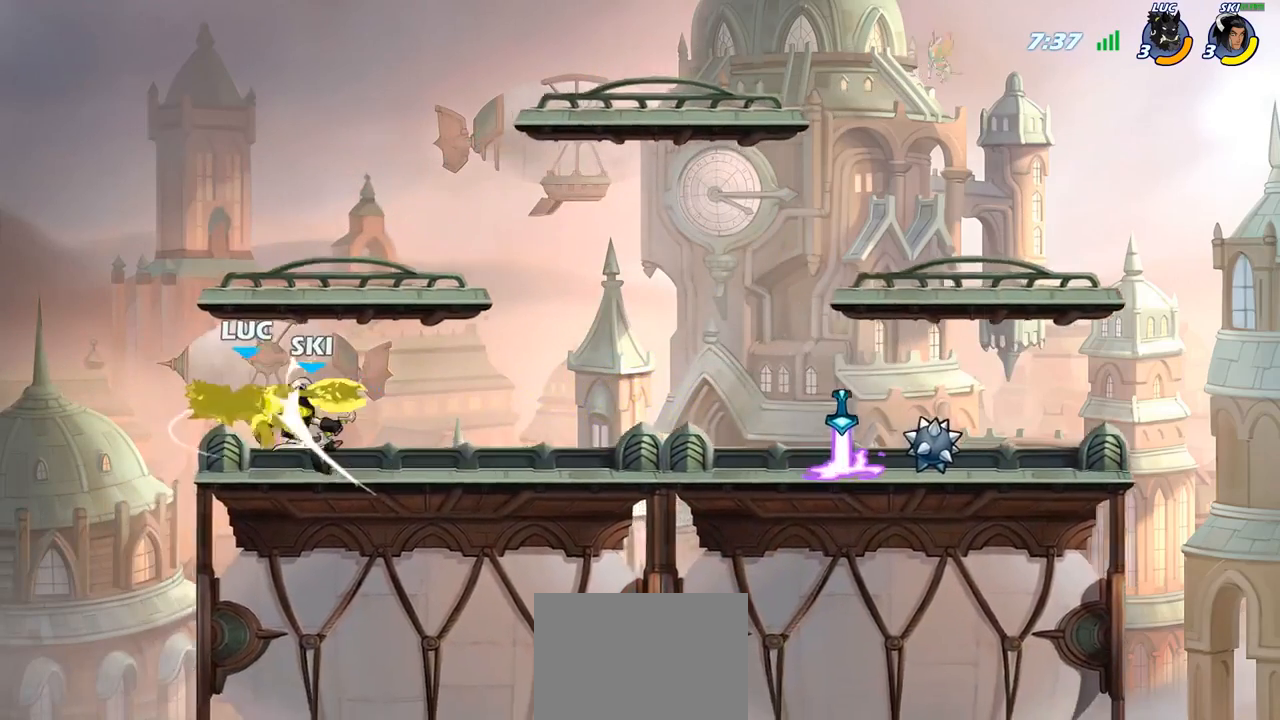
{"buttons": [], "left_stick": "center", "right_stick": "center", "events": [[50, "SQUARE", "down"], [150, "SQUARE", "up"]]}
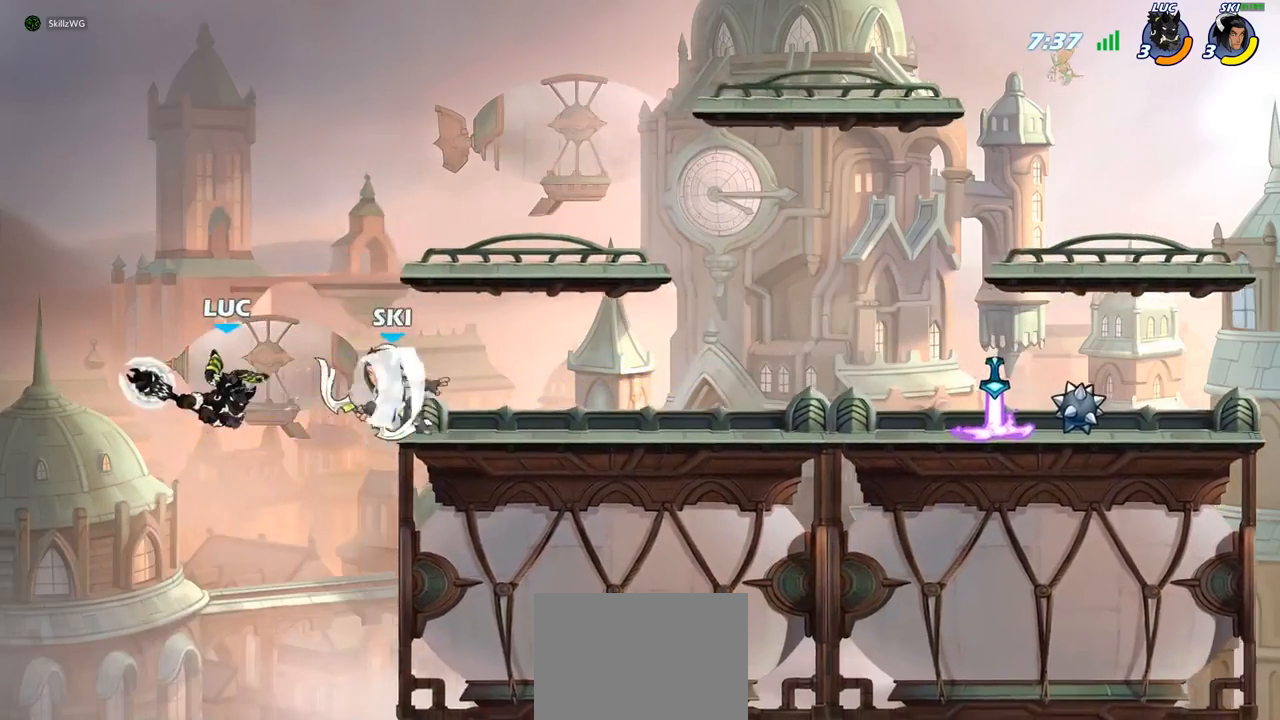
{"buttons": ["SQUARE"], "left_stick": "center", "right_stick": "center", "events": [[150, "R2", "down"], [433, "SQUARE", "down"], [500, "R2", "up"]]}
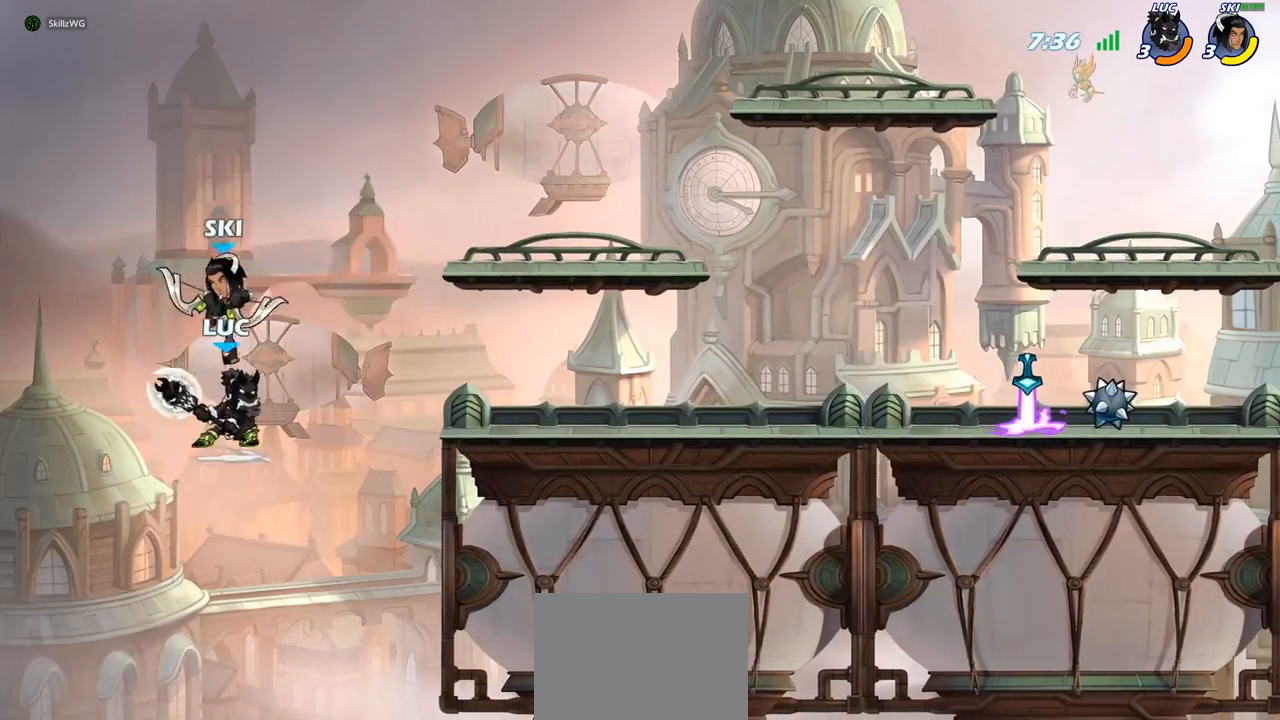
{"buttons": [], "left_stick": "center", "right_stick": "center", "events": [[33, "SQUARE", "up"], [100, "left_stick", "left"], [133, "SQUARE", "down"], [233, "SQUARE", "up"], [283, "left_stick", "center"]]}
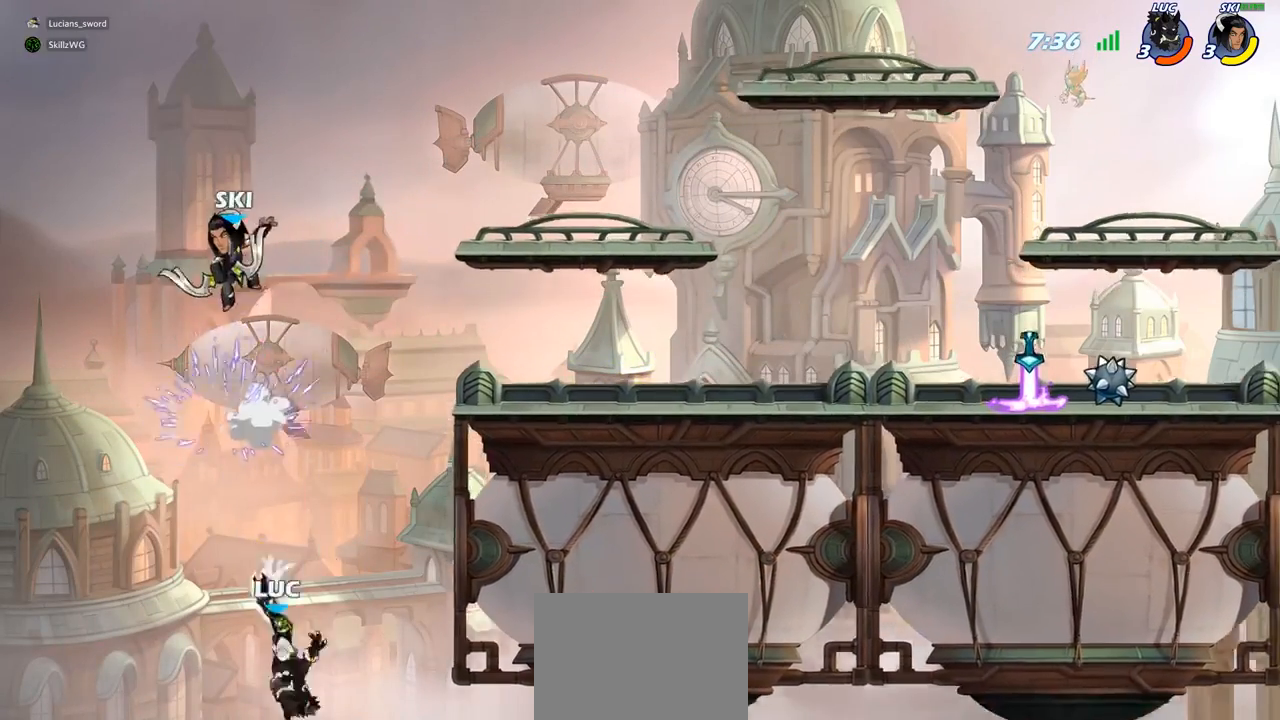
{"buttons": ["CROSS"], "left_stick": "left", "right_stick": "center", "events": [[100, "left_stick", "left"], [383, "CROSS", "down"]]}
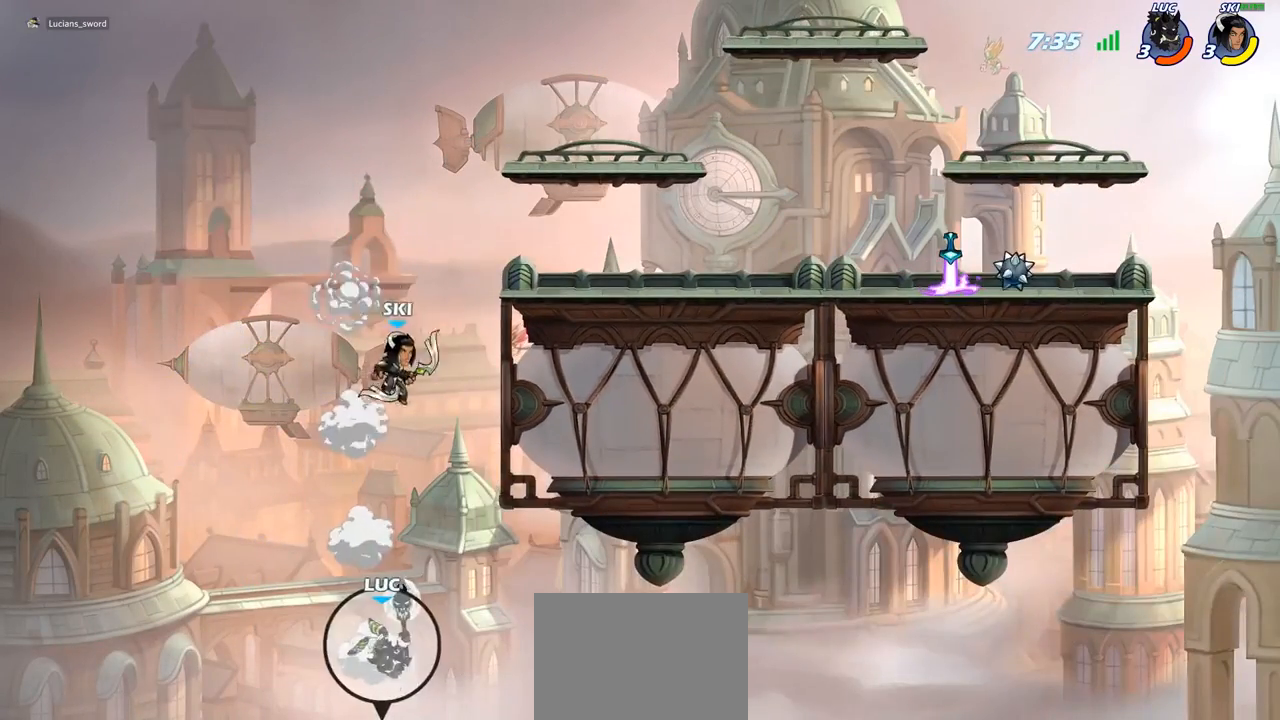
{"buttons": [], "left_stick": "up-right", "right_stick": "center", "events": [[33, "CROSS", "up"], [83, "CROSS", "down"], [217, "CROSS", "up"], [233, "left_stick", "up-right"], [300, "CROSS", "down"], [467, "CROSS", "up"]]}
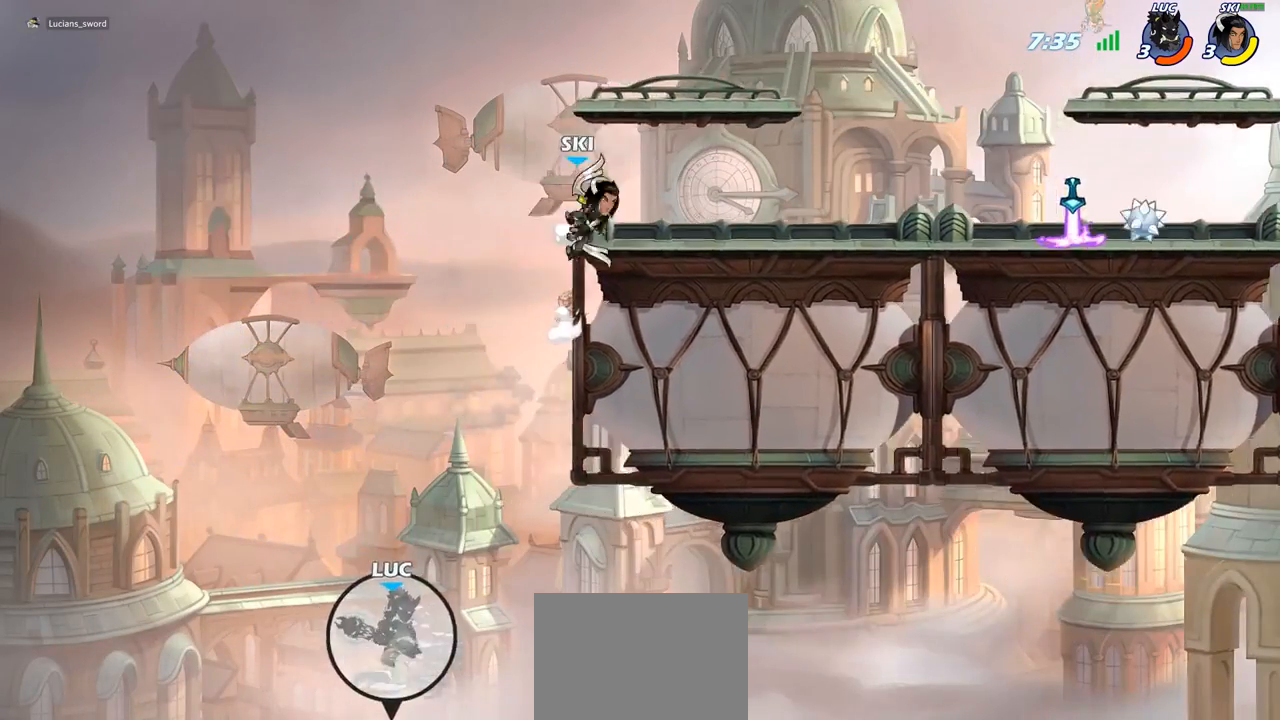
{"buttons": ["CIRCLE"], "left_stick": "up-left", "right_stick": "center", "events": [[33, "CROSS", "down"], [283, "CROSS", "up"], [400, "left_stick", "up-left"], [467, "CIRCLE", "down"]]}
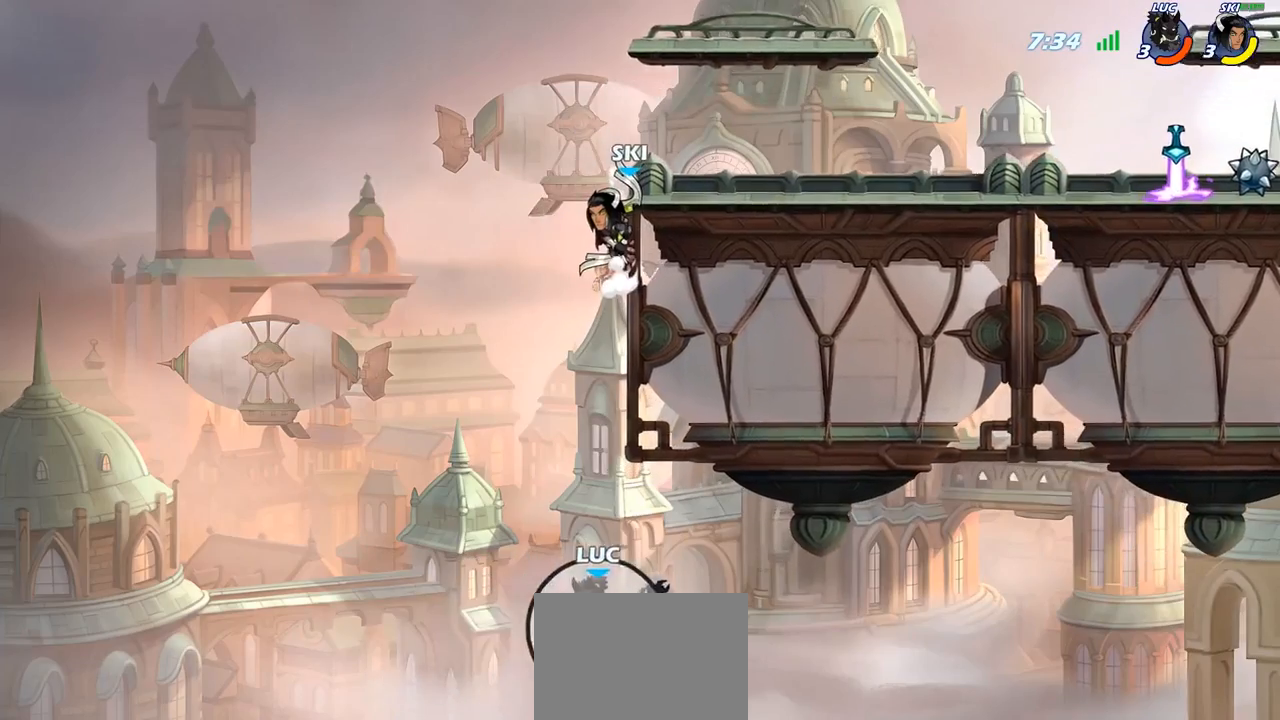
{"buttons": [], "left_stick": "right", "right_stick": "center", "events": [[50, "left_stick", "center"], [83, "CIRCLE", "up"], [467, "left_stick", "right"]]}
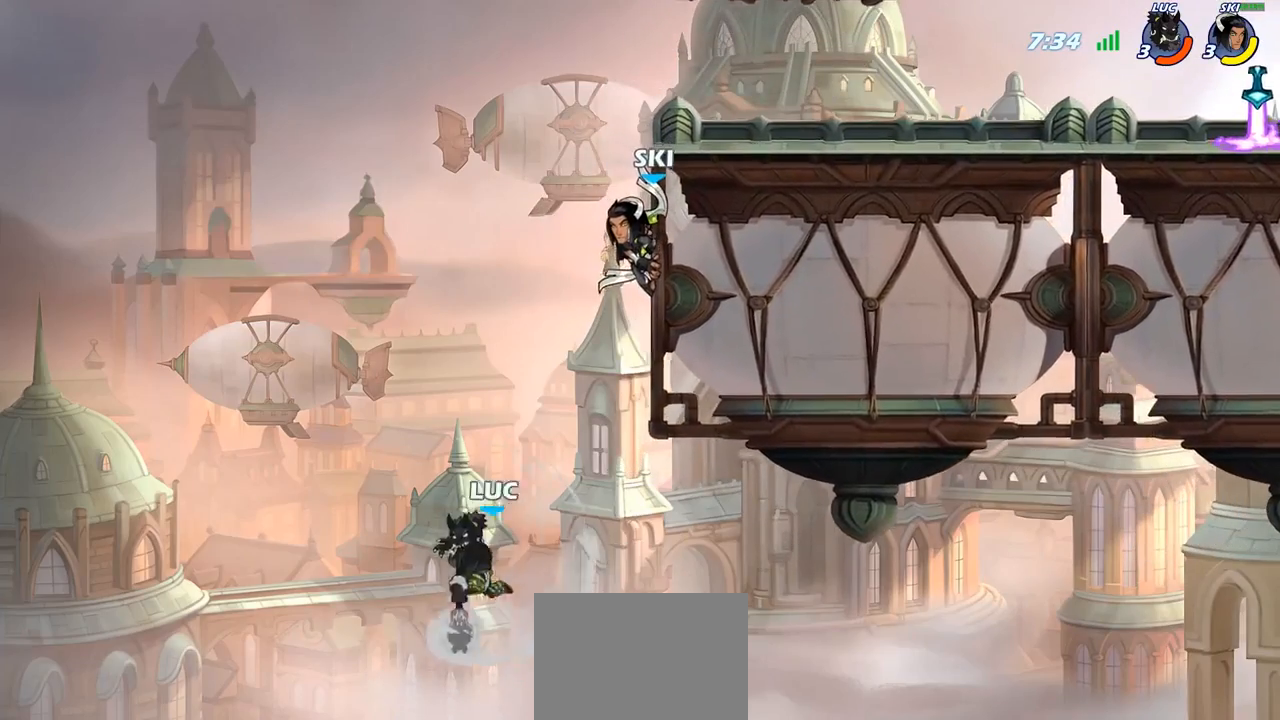
{"buttons": [], "left_stick": "up", "right_stick": "center", "events": [[50, "left_stick", "up-right"], [500, "left_stick", "up"]]}
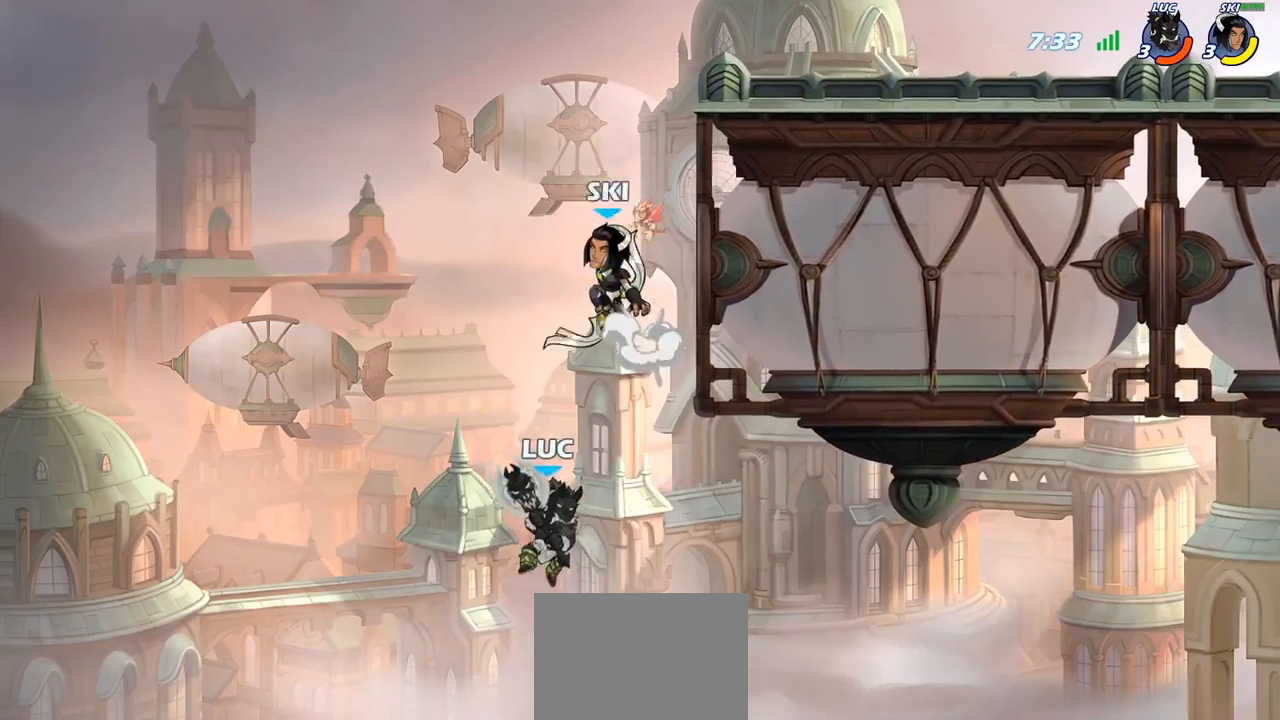
{"buttons": [], "left_stick": "right", "right_stick": "center", "events": [[33, "R2", "down"], [233, "left_stick", "up-right"], [333, "left_stick", "right"], [483, "R2", "up"]]}
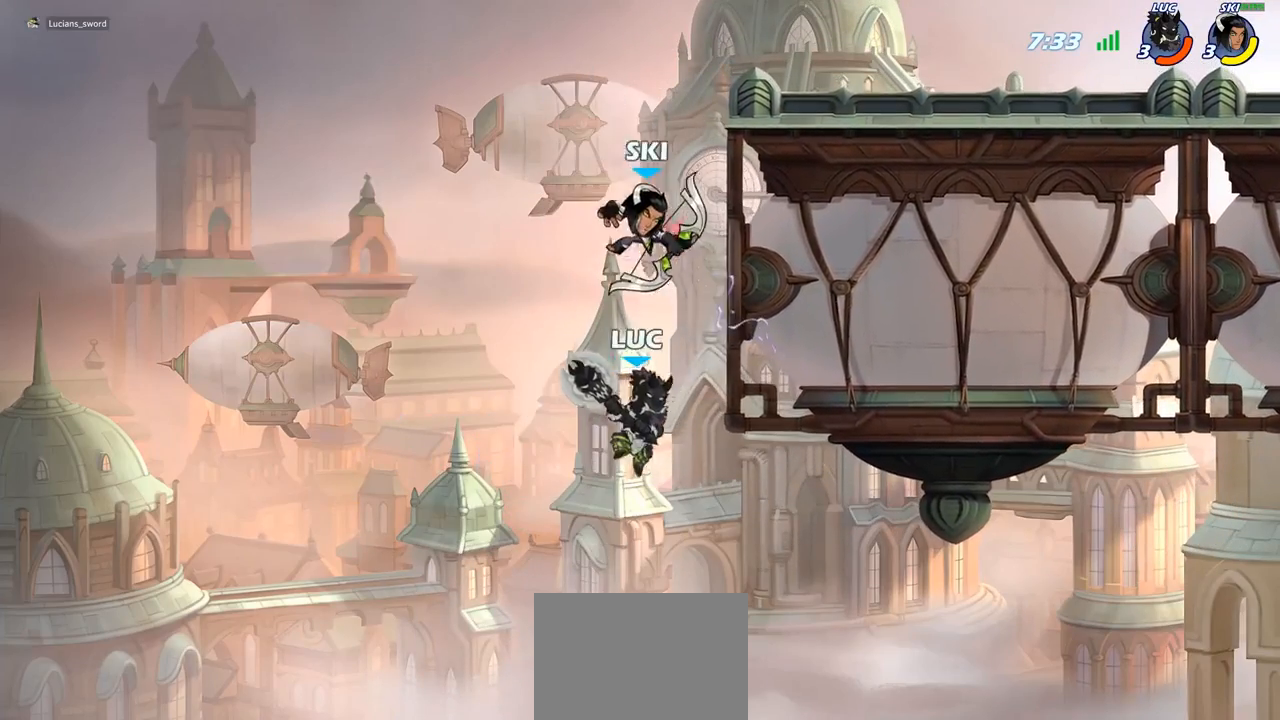
{"buttons": [], "left_stick": "left", "right_stick": "center", "events": [[67, "left_stick", "up-right"], [267, "CROSS", "down"], [333, "left_stick", "up-left"], [350, "CIRCLE", "down"], [367, "CROSS", "up"], [383, "left_stick", "left"], [450, "CIRCLE", "up"]]}
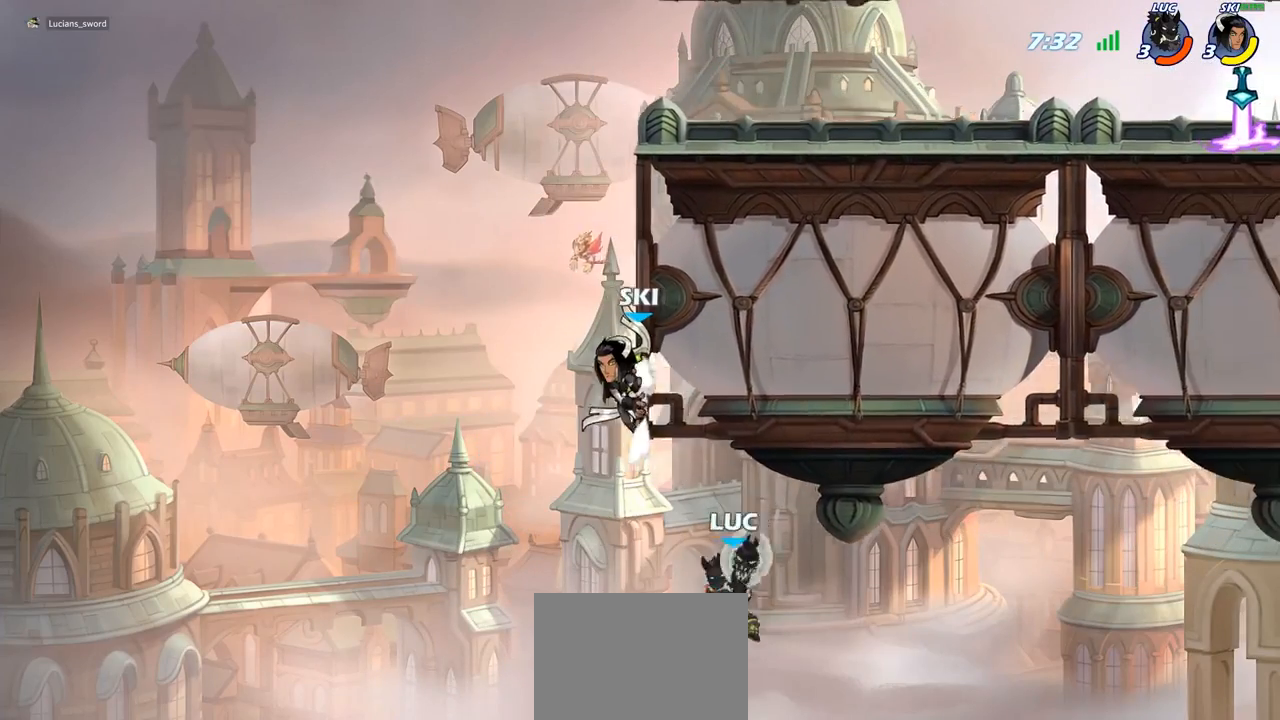
{"buttons": [], "left_stick": "center", "right_stick": "center", "events": [[150, "left_stick", "center"]]}
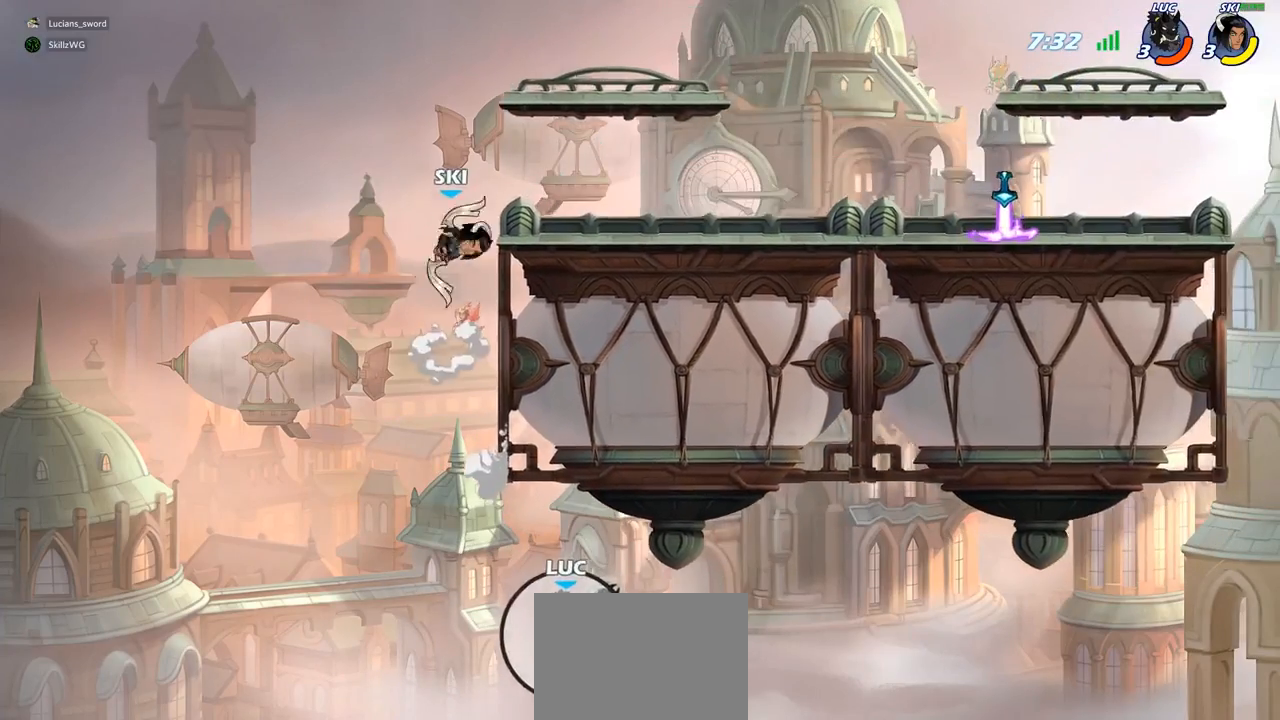
{"buttons": [], "left_stick": "center", "right_stick": "center", "events": []}
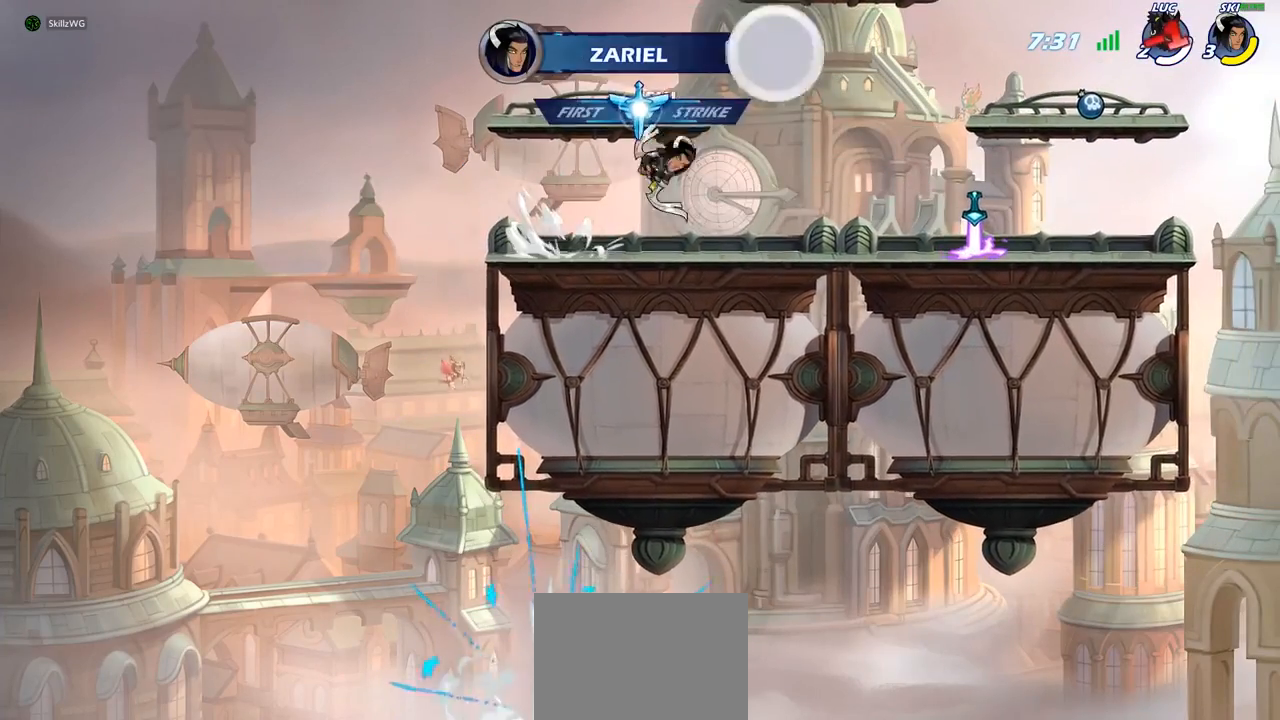
{"buttons": [], "left_stick": "center", "right_stick": "center", "events": []}
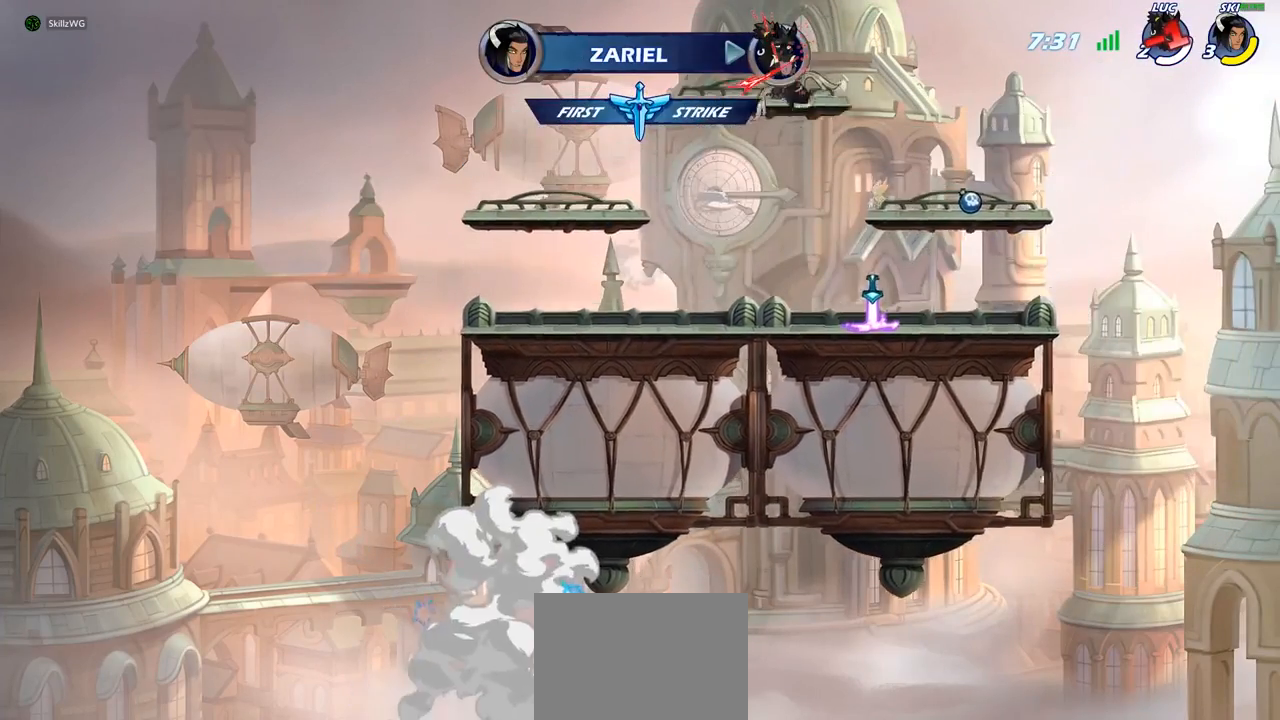
{"buttons": [], "left_stick": "center", "right_stick": "center", "events": []}
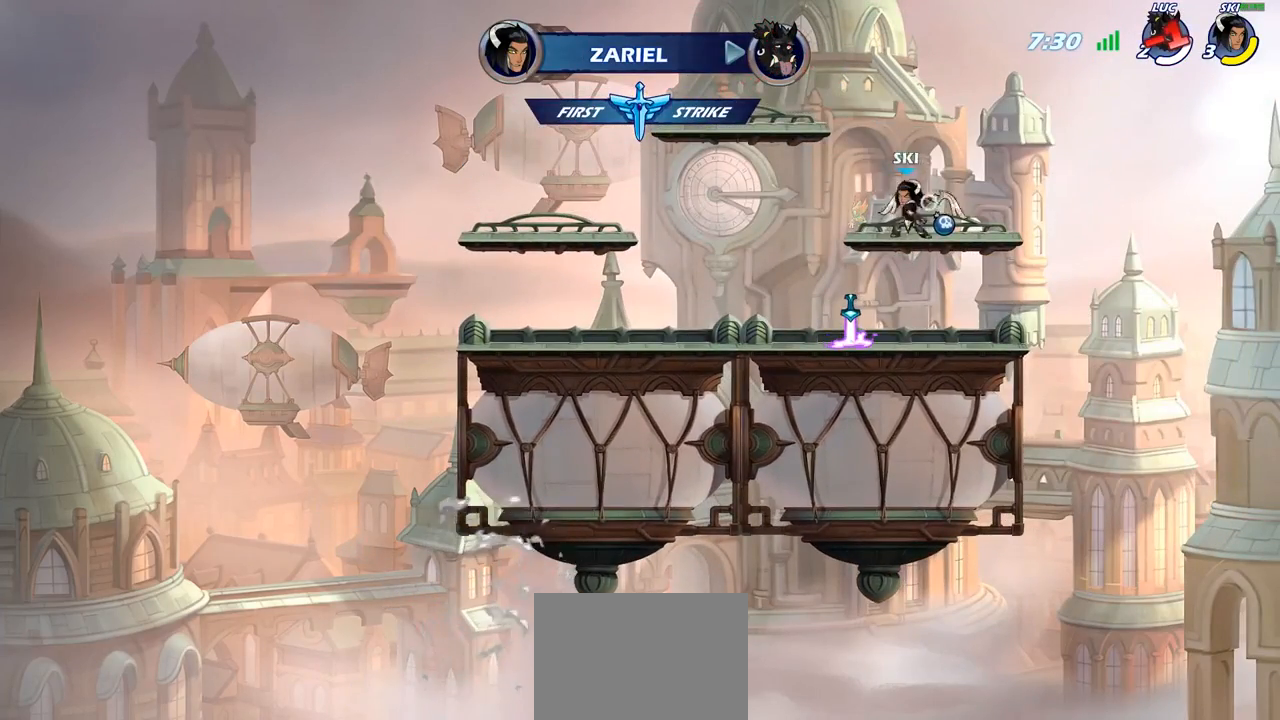
{"buttons": [], "left_stick": "center", "right_stick": "center", "events": []}
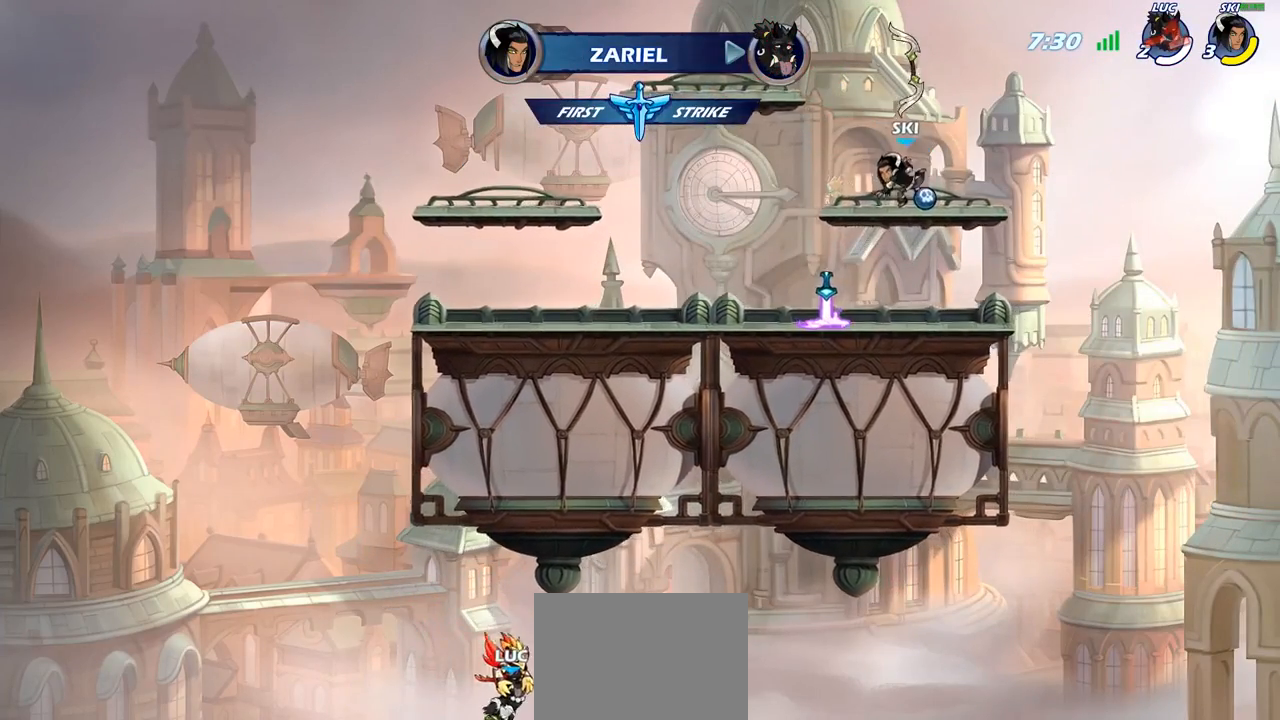
{"buttons": [], "left_stick": "center", "right_stick": "center", "events": []}
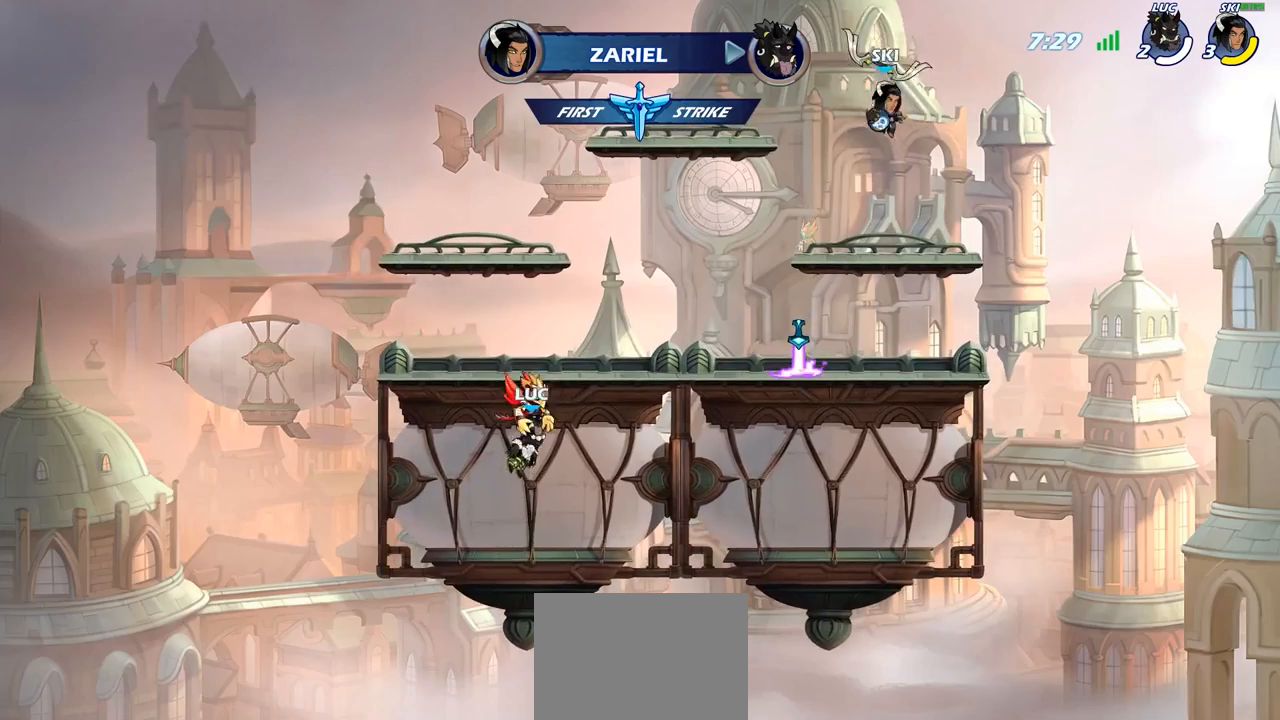
{"buttons": [], "left_stick": "center", "right_stick": "center", "events": []}
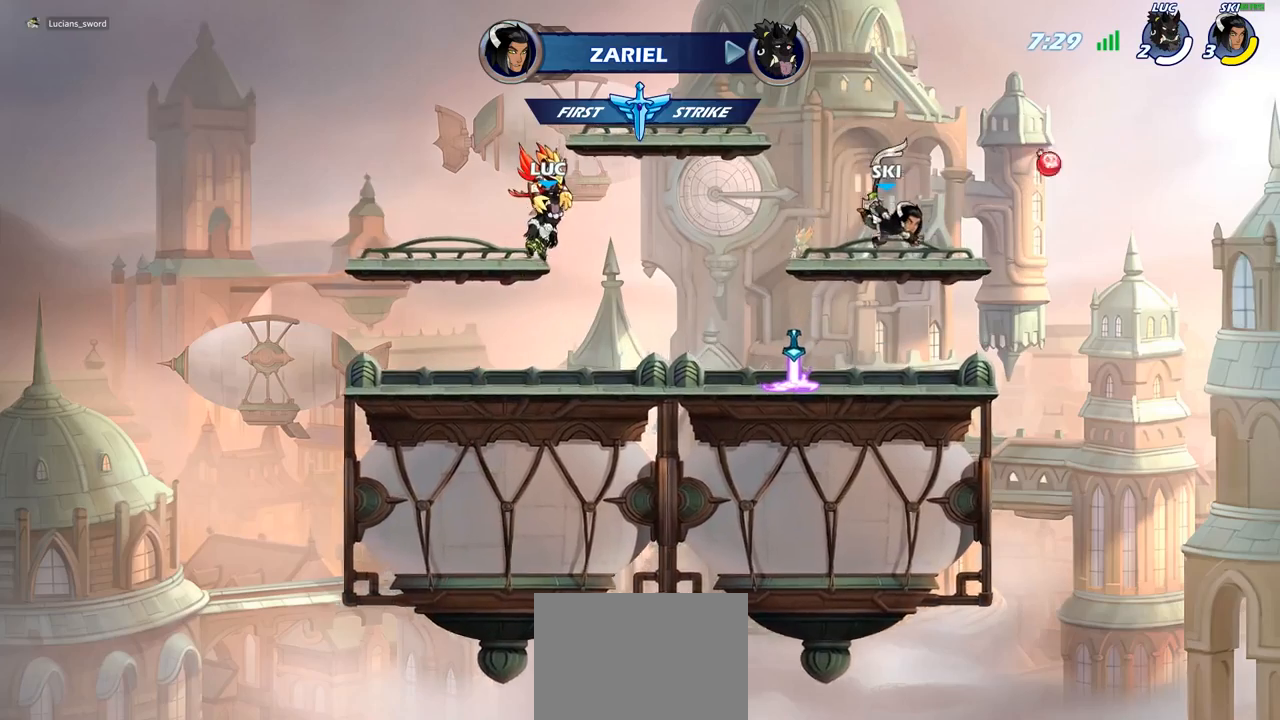
{"buttons": [], "left_stick": "center", "right_stick": "center", "events": []}
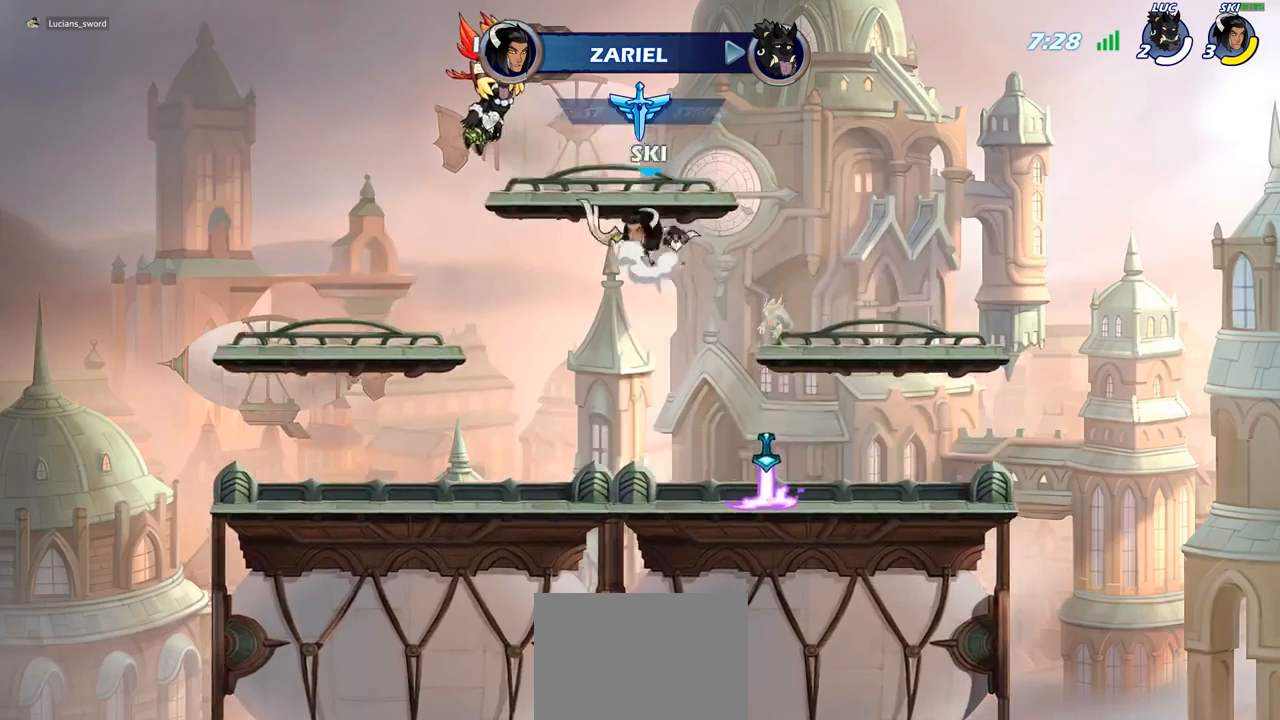
{"buttons": [], "left_stick": "center", "right_stick": "center", "events": []}
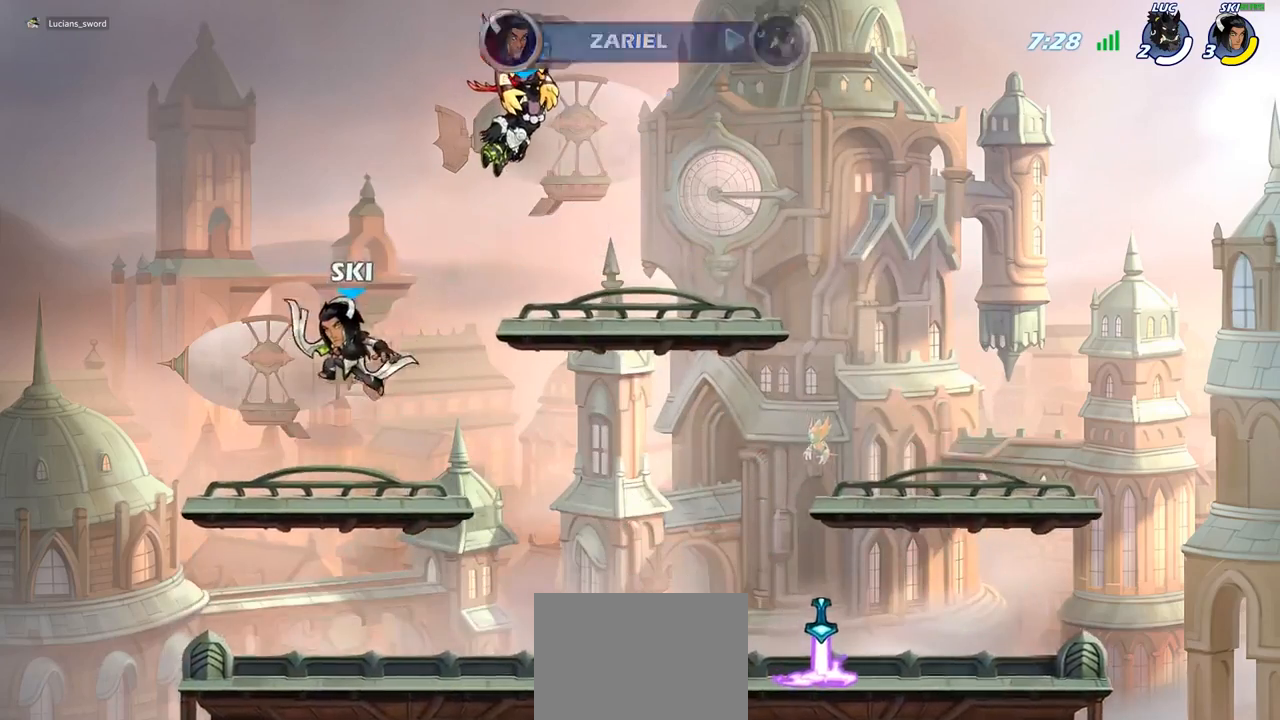
{"buttons": ["SELECT"], "left_stick": "center", "right_stick": "center", "events": [[317, "SELECT", "down"]]}
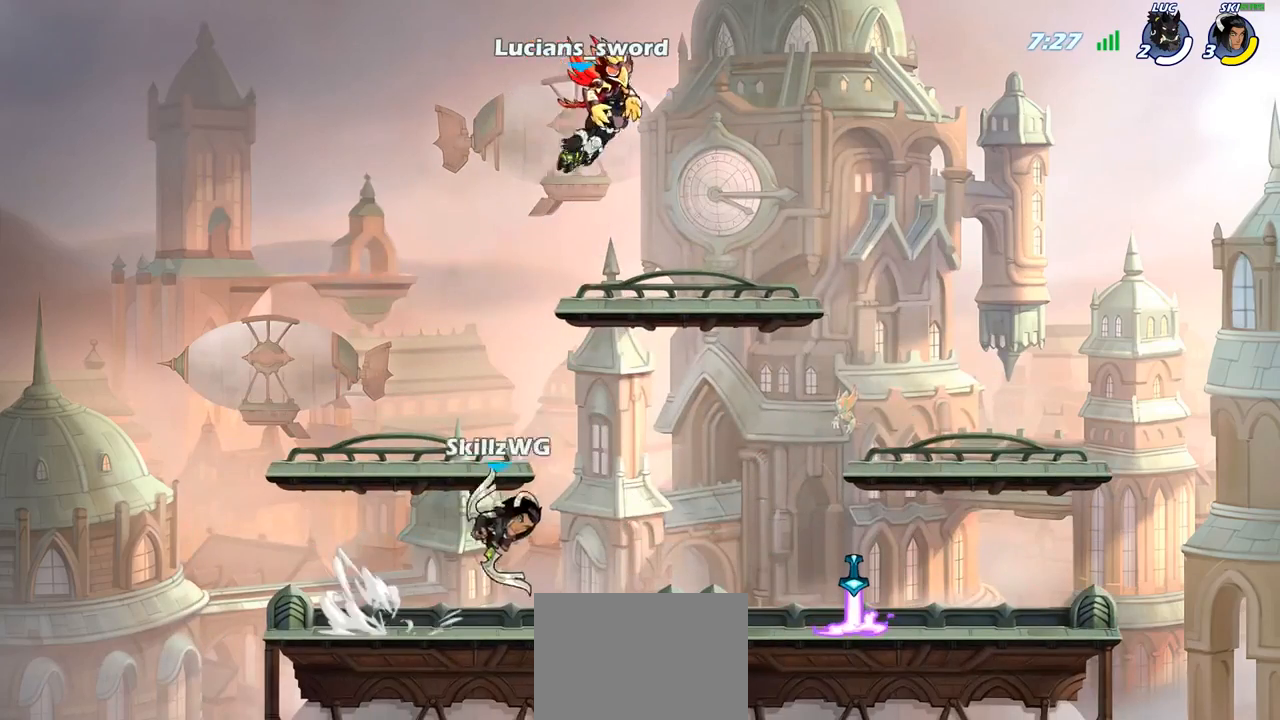
{"buttons": [], "left_stick": "down", "right_stick": "center", "events": [[100, "SELECT", "up"], [417, "left_stick", "down"]]}
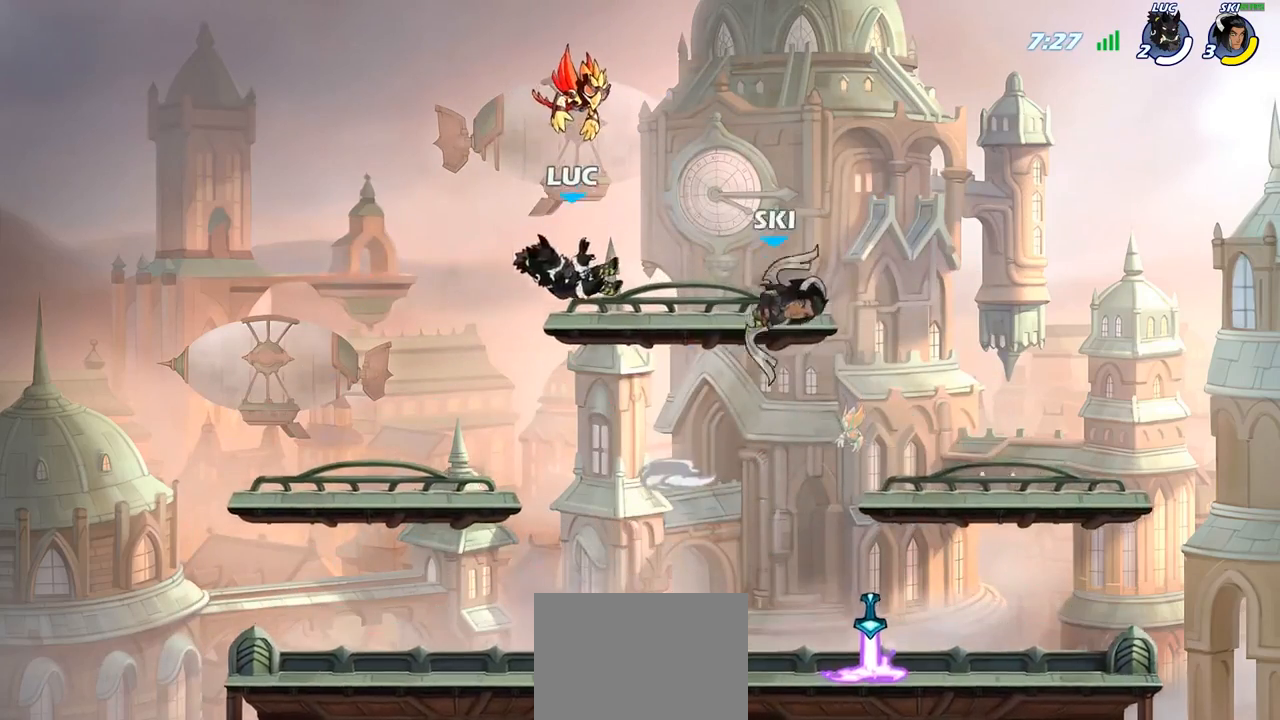
{"buttons": [], "left_stick": "right", "right_stick": "center", "events": [[100, "left_stick", "down-right"], [433, "left_stick", "right"]]}
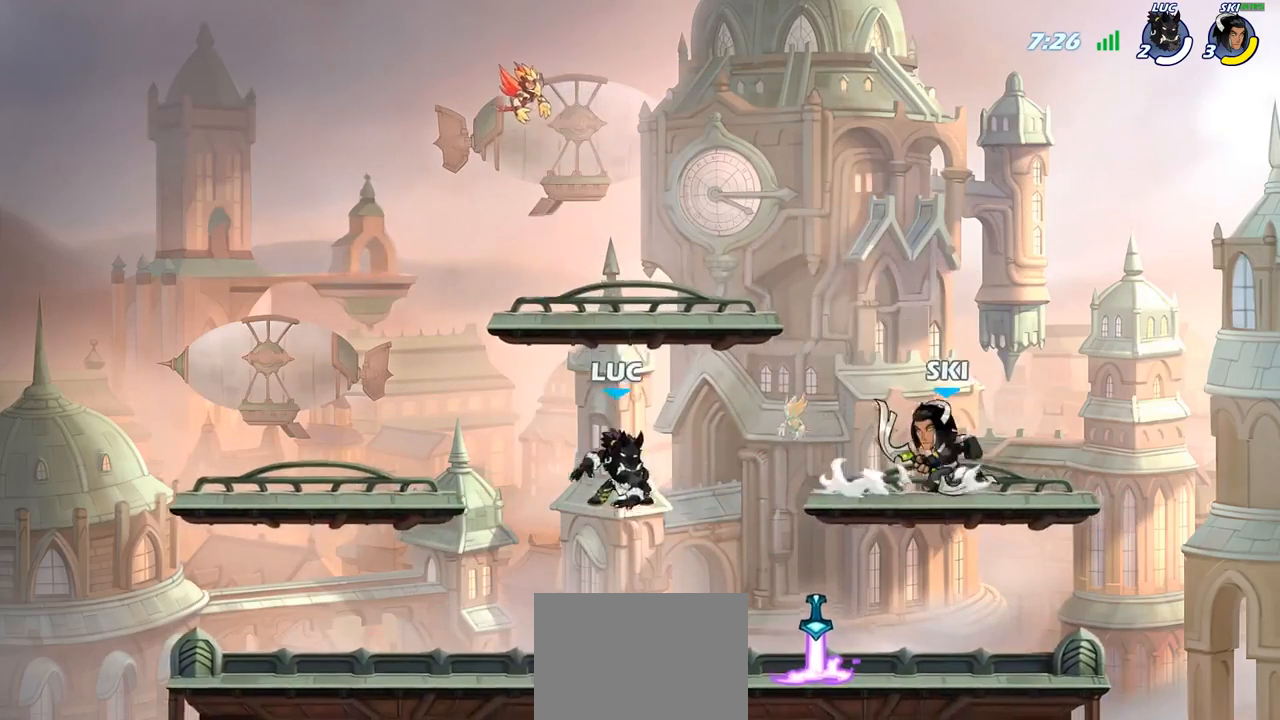
{"buttons": ["CIRCLE"], "left_stick": "center", "right_stick": "center", "events": [[17, "left_stick", "center"], [100, "R2", "down"], [183, "CIRCLE", "down"], [233, "R2", "up"]]}
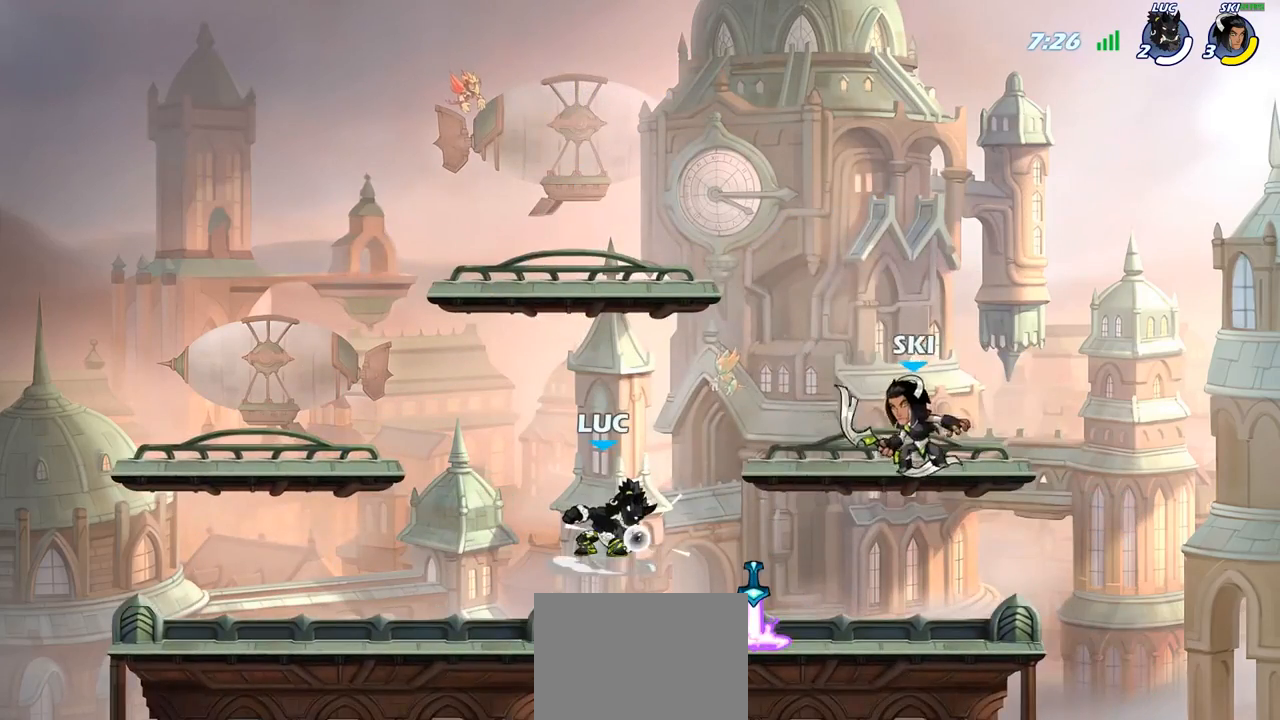
{"buttons": ["CROSS"], "left_stick": "left", "right_stick": "center", "events": [[317, "CIRCLE", "up"], [467, "CROSS", "down"], [500, "left_stick", "left"]]}
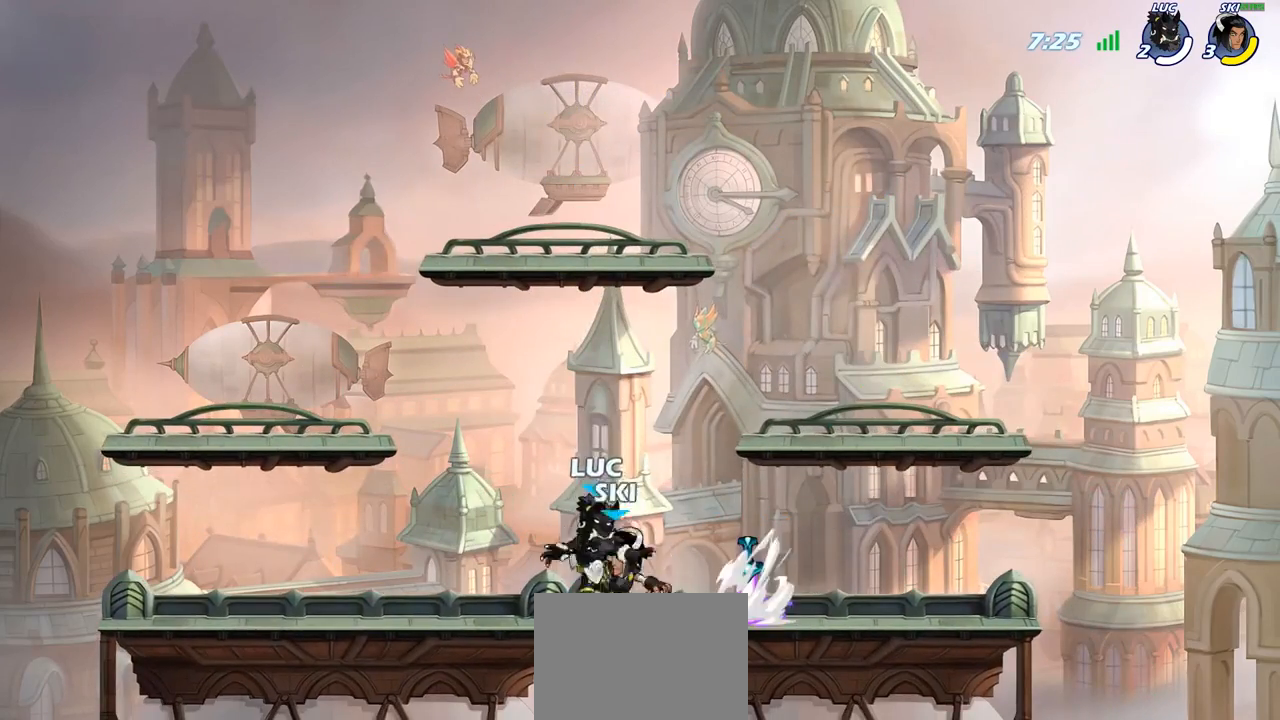
{"buttons": ["SQUARE"], "left_stick": "down-left", "right_stick": "center", "events": [[117, "left_stick", "center"], [150, "CROSS", "up"], [300, "left_stick", "left"], [350, "left_stick", "down-left"], [500, "SQUARE", "down"]]}
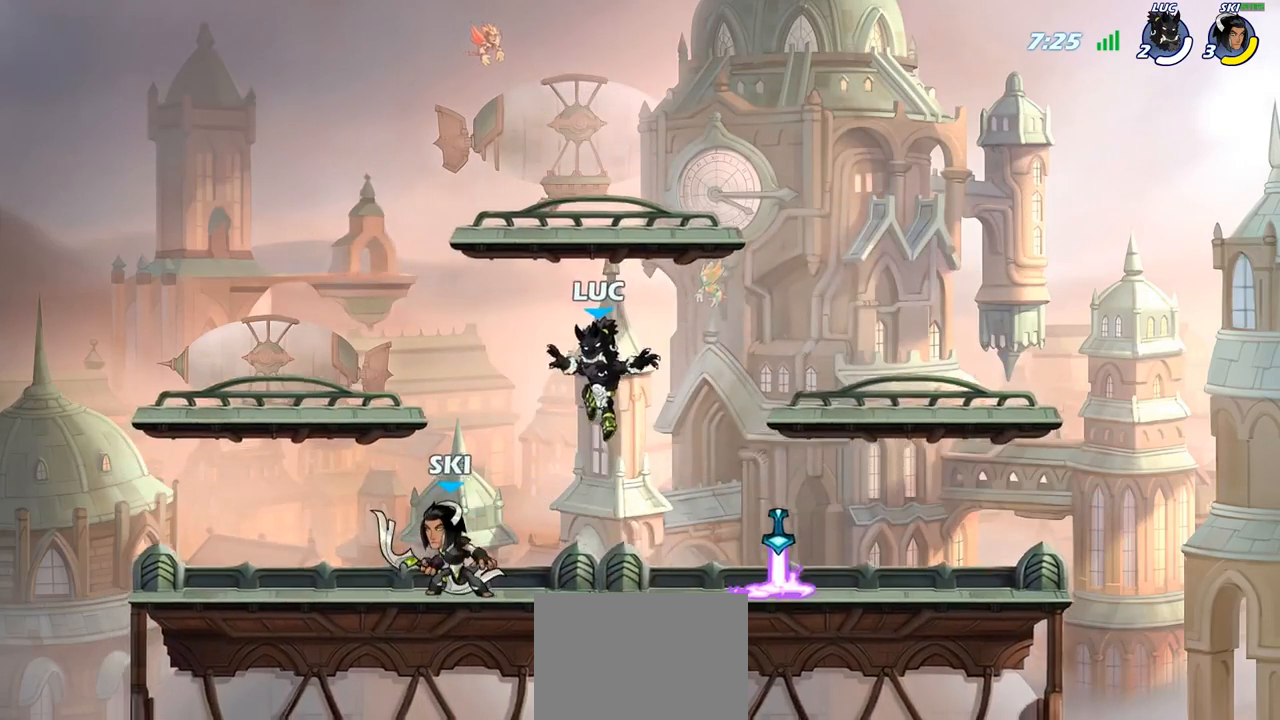
{"buttons": [], "left_stick": "left", "right_stick": "center", "events": [[83, "SQUARE", "up"], [117, "left_stick", "center"], [267, "left_stick", "left"]]}
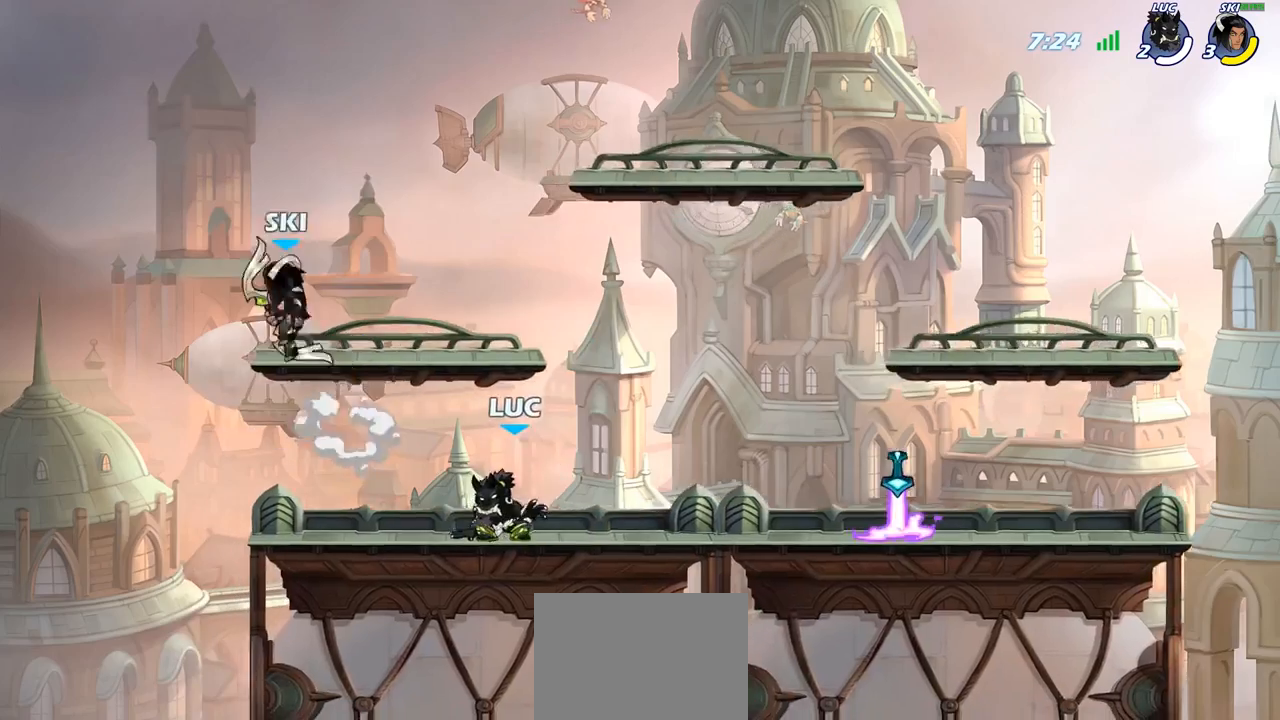
{"buttons": ["CIRCLE"], "left_stick": "center", "right_stick": "center", "events": [[50, "left_stick", "center"], [367, "left_stick", "up"], [417, "CROSS", "down"], [467, "CIRCLE", "down"], [467, "CROSS", "up"], [483, "left_stick", "center"]]}
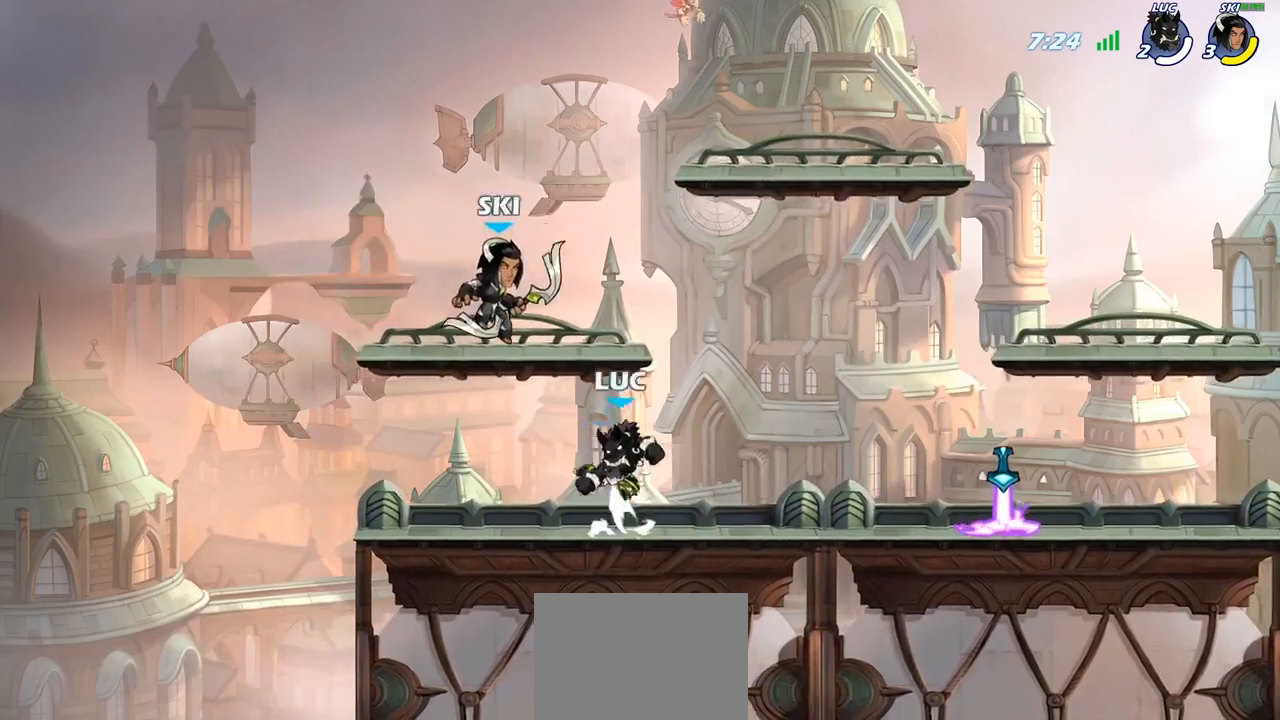
{"buttons": [], "left_stick": "down-left", "right_stick": "center", "events": [[83, "CIRCLE", "up"], [183, "left_stick", "right"], [283, "left_stick", "left"], [500, "left_stick", "down-left"]]}